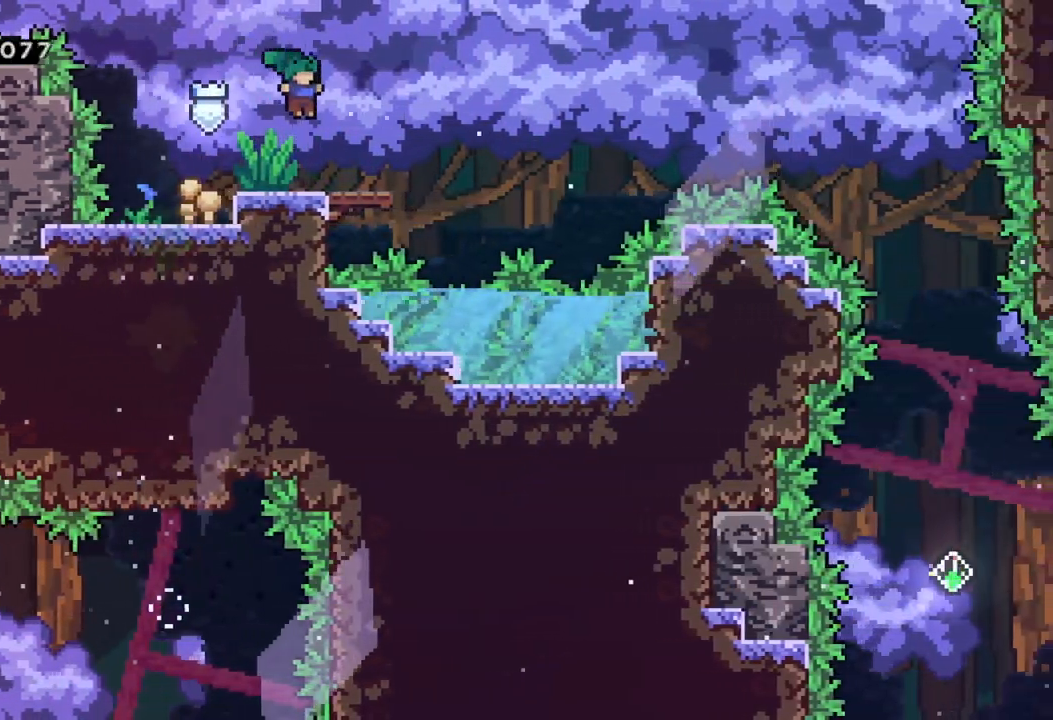
Gameplay with a controller (Xbox layout); each line is a JSON object with the inputs held at the frame after it. "events" lists button and stick changes between this image and that frame as [ms after this image, input, new state], when the widget could be followed in between. Not read: right_stick.
{"buttons": [], "left_stick": "left", "events": [[450, "left_stick", "left"]]}
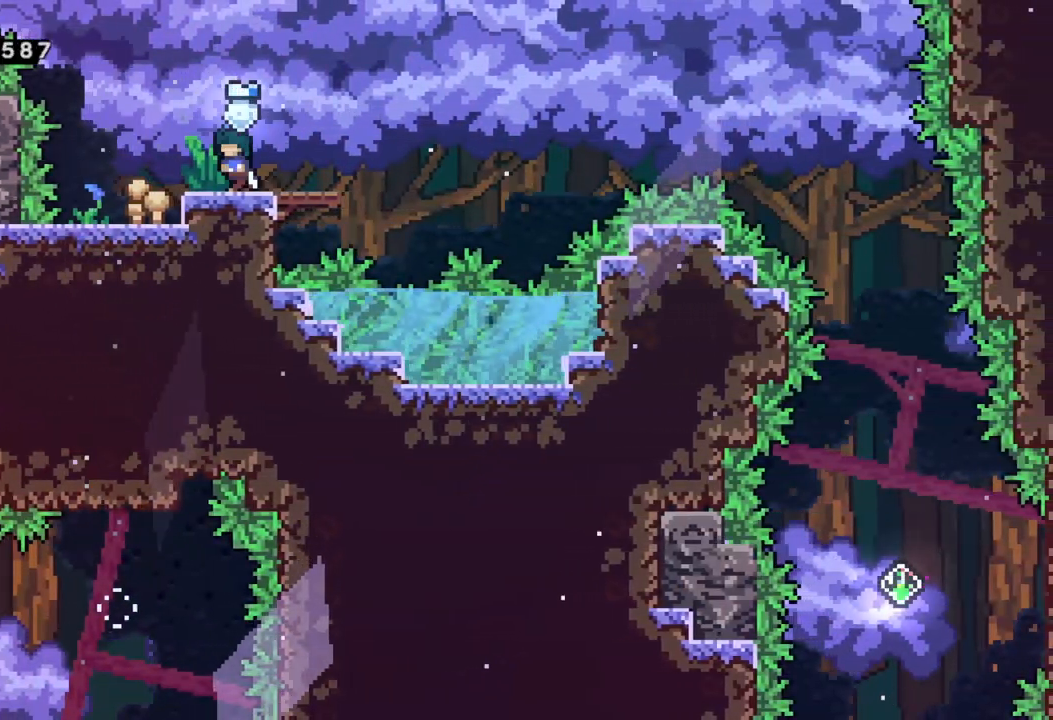
{"buttons": ["A"], "left_stick": "right", "events": [[117, "left_stick", "center"], [250, "left_stick", "right"], [267, "X", "down"], [417, "X", "up"], [483, "A", "down"]]}
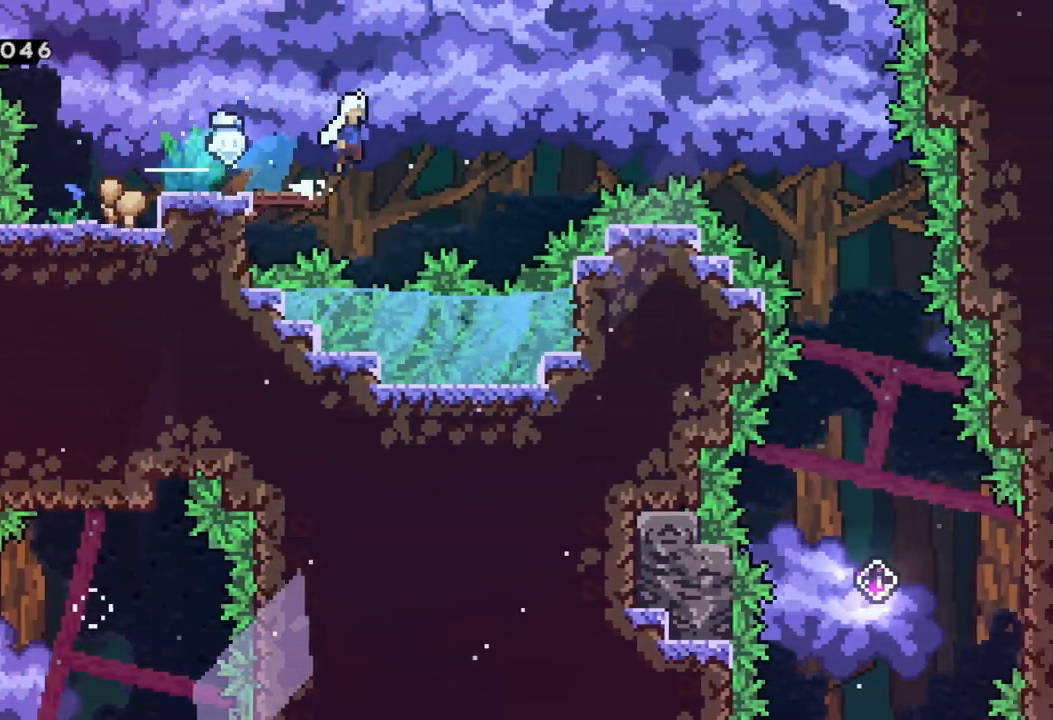
{"buttons": ["X"], "left_stick": "up-right", "events": [[150, "left_stick", "up-right"], [250, "X", "down"], [333, "A", "up"]]}
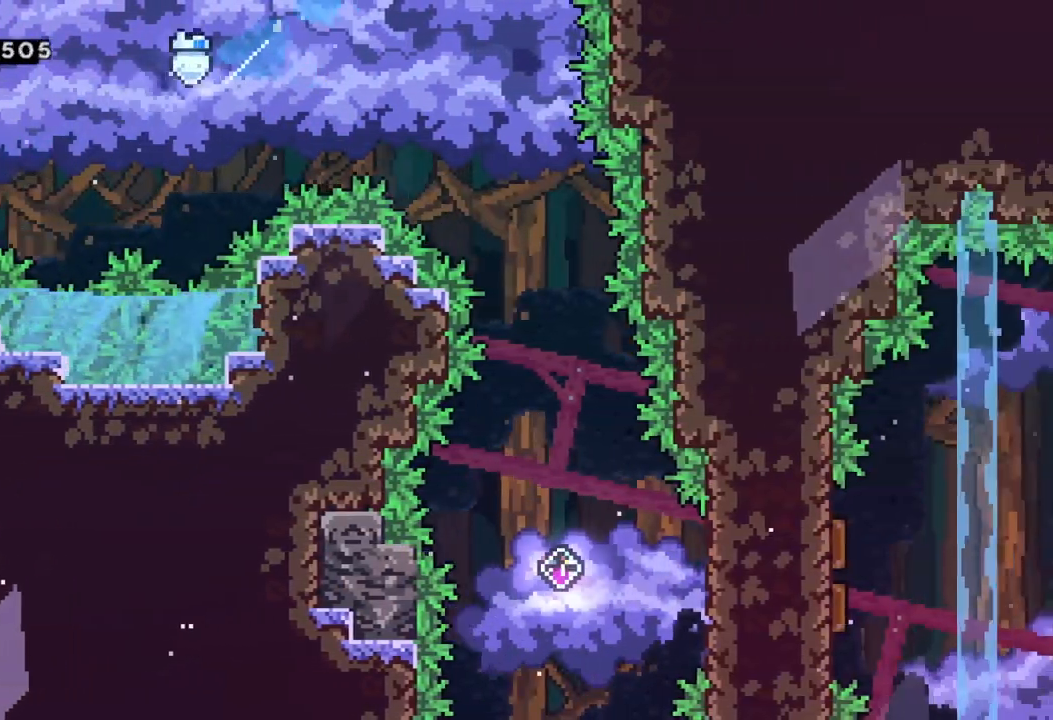
{"buttons": [], "left_stick": "center", "events": [[17, "X", "up"], [67, "left_stick", "center"], [283, "left_stick", "right"], [483, "left_stick", "center"]]}
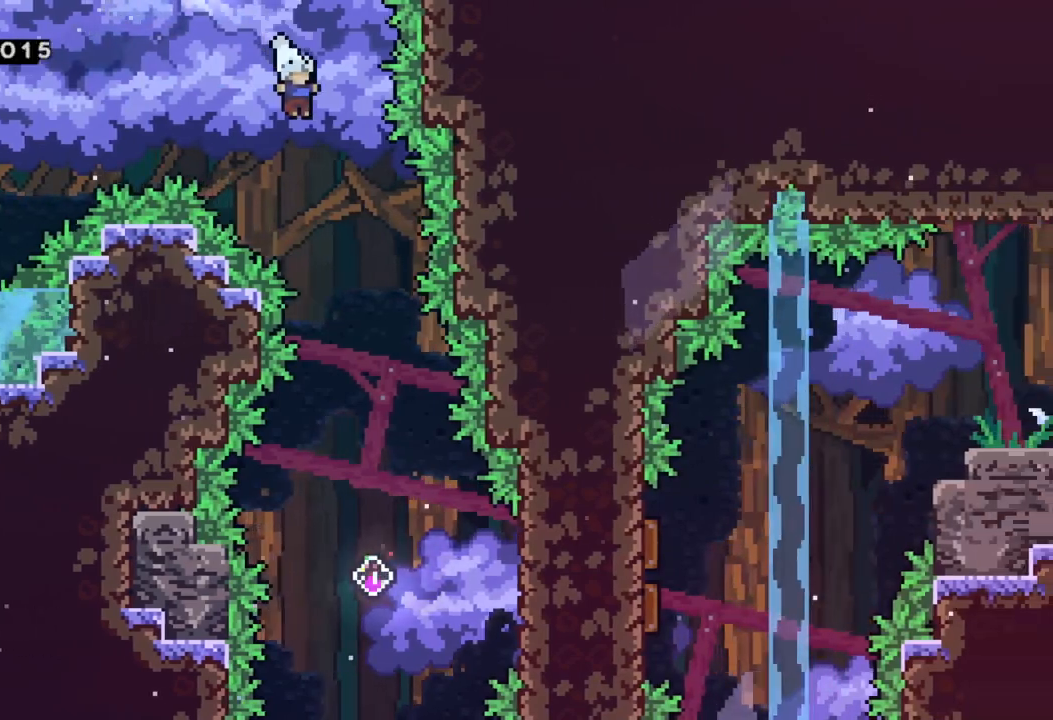
{"buttons": [], "left_stick": "center", "events": [[100, "left_stick", "right"], [217, "left_stick", "center"], [317, "left_stick", "right"], [450, "left_stick", "center"]]}
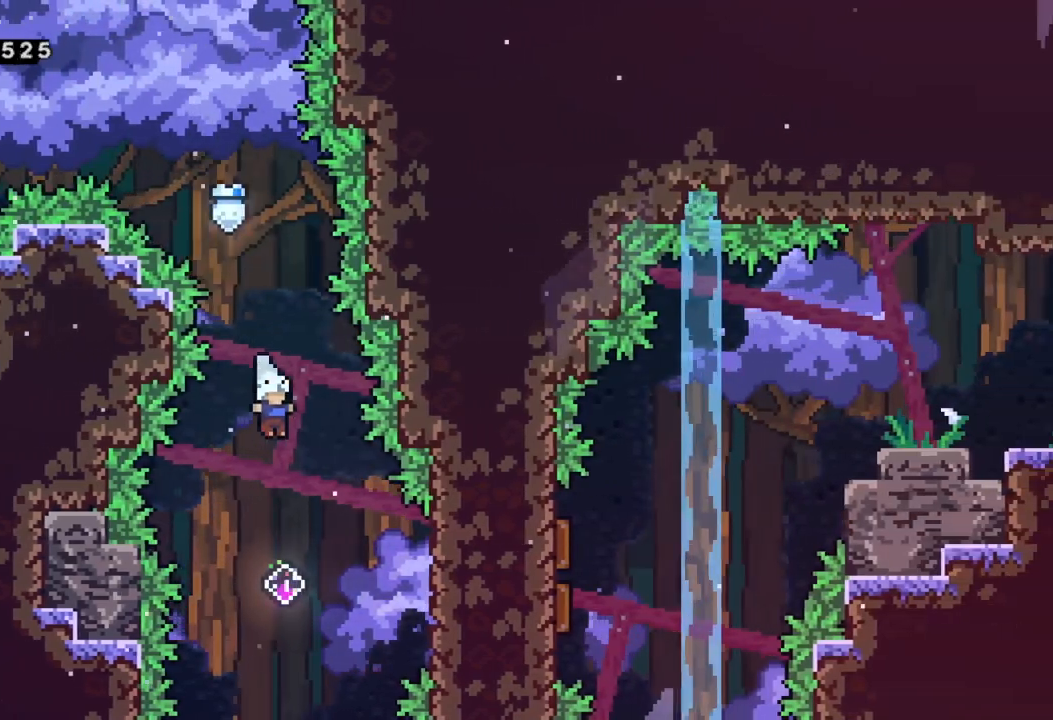
{"buttons": ["X"], "left_stick": "right", "events": [[167, "left_stick", "right"], [317, "X", "down"]]}
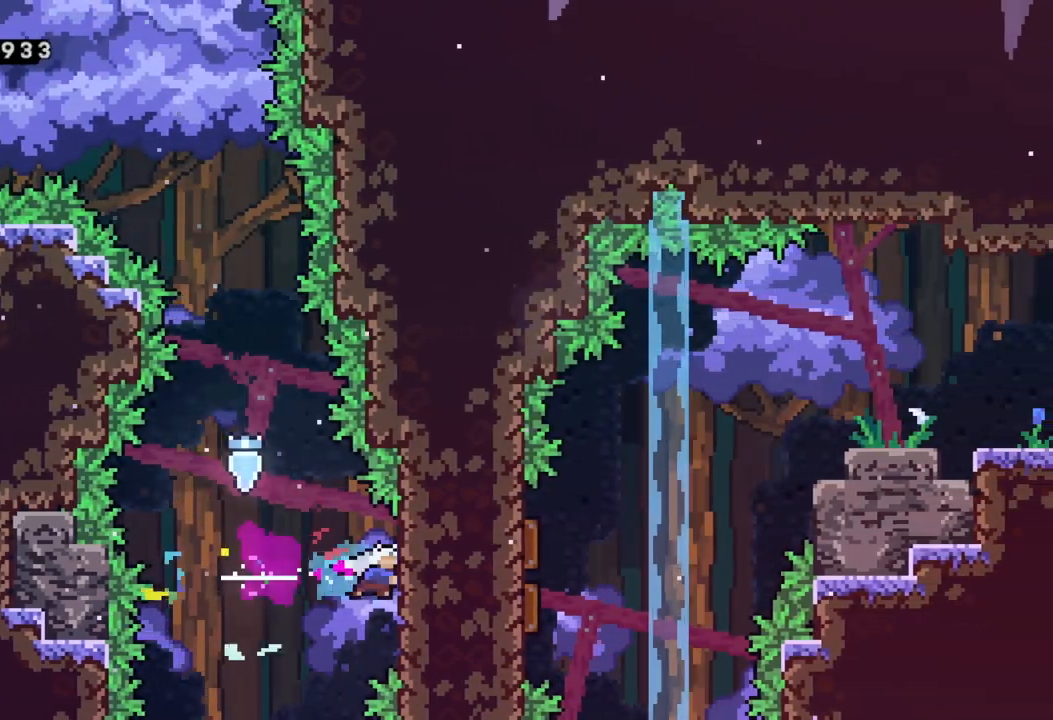
{"buttons": [], "left_stick": "right", "events": [[17, "X", "up"]]}
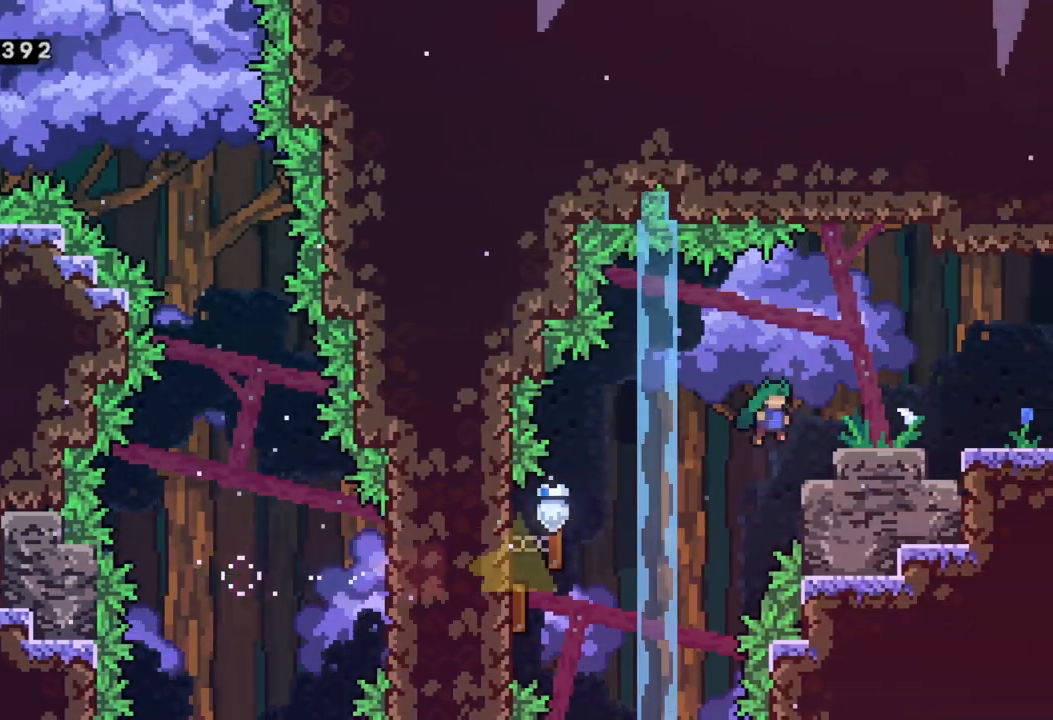
{"buttons": [], "left_stick": "right", "events": [[100, "Y", "down"], [233, "Y", "up"], [300, "A", "down"], [433, "A", "up"]]}
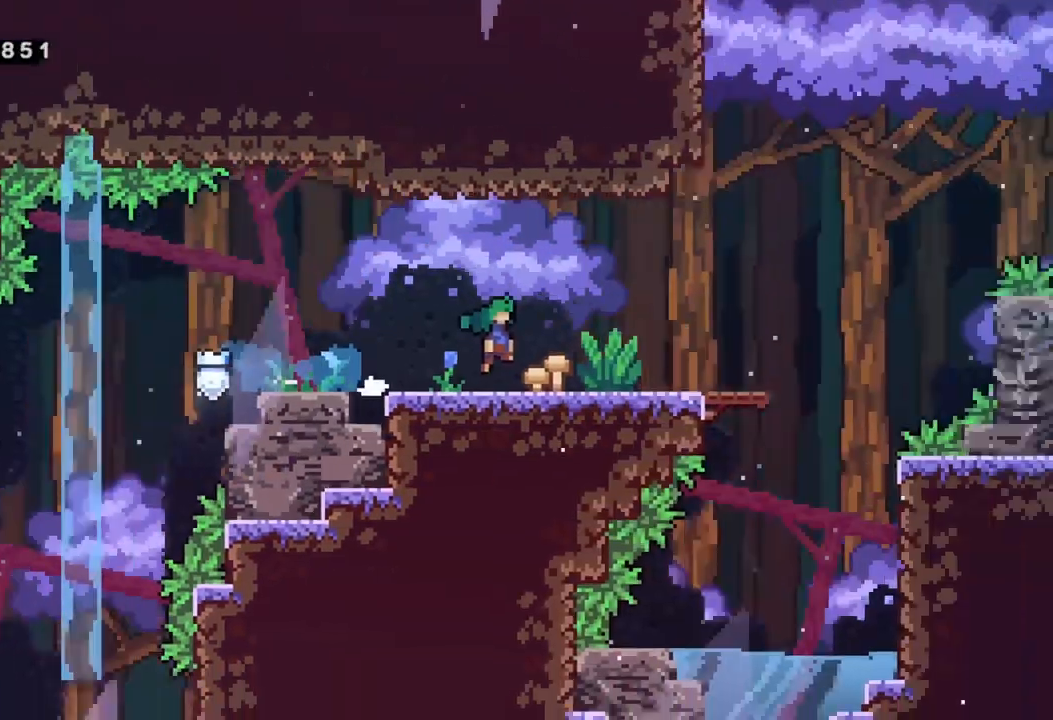
{"buttons": [], "left_stick": "center", "events": [[17, "left_stick", "center"]]}
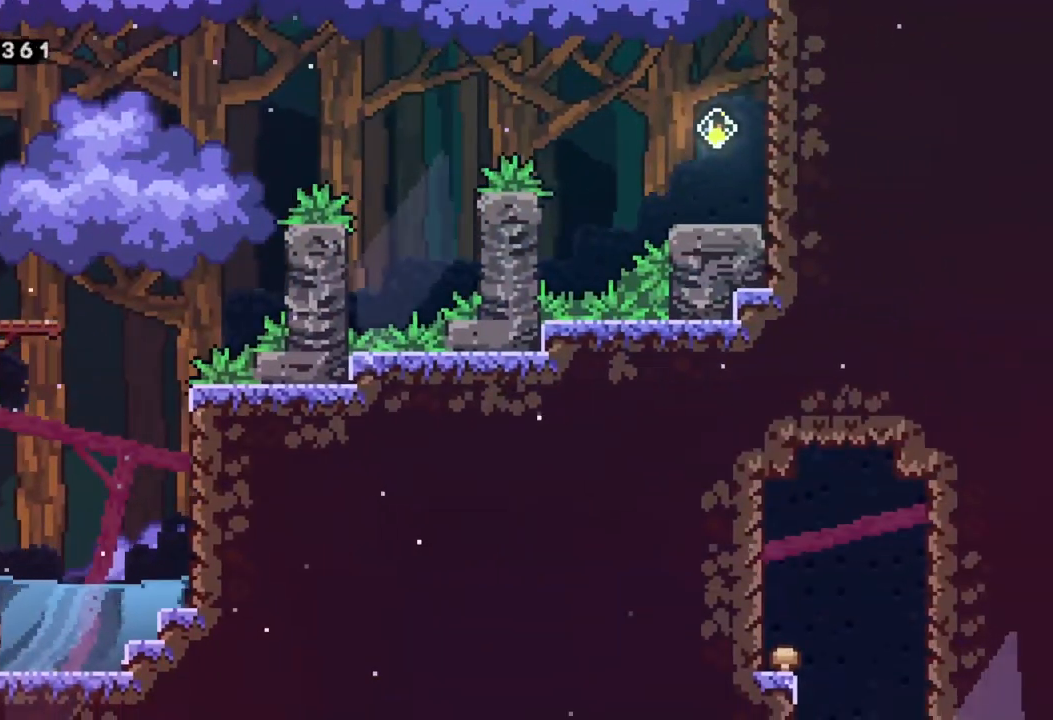
{"buttons": [], "left_stick": "center", "events": [[67, "left_stick", "up-left"], [333, "A", "down"], [450, "A", "up"], [483, "left_stick", "center"]]}
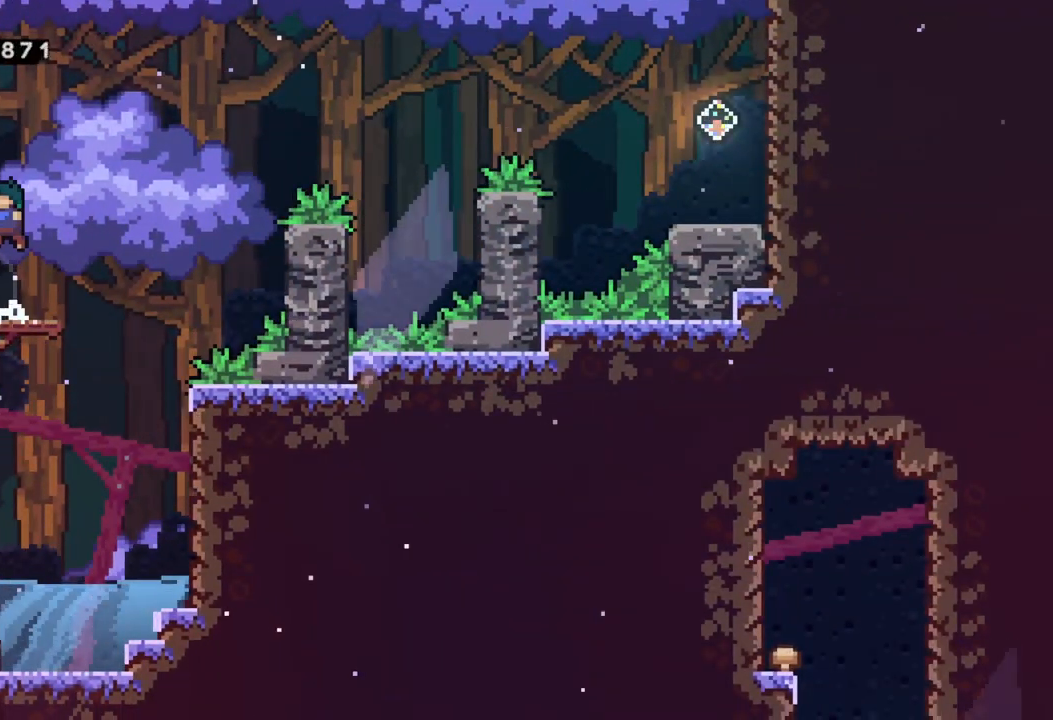
{"buttons": [], "left_stick": "center", "events": []}
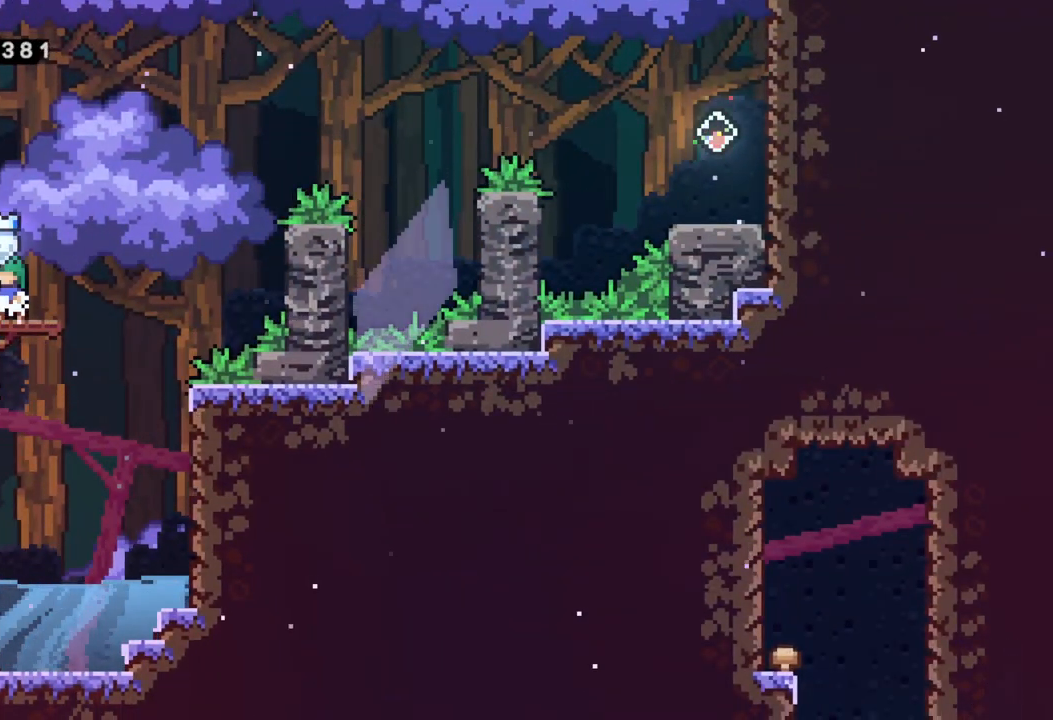
{"buttons": [], "left_stick": "right", "events": [[317, "left_stick", "right"]]}
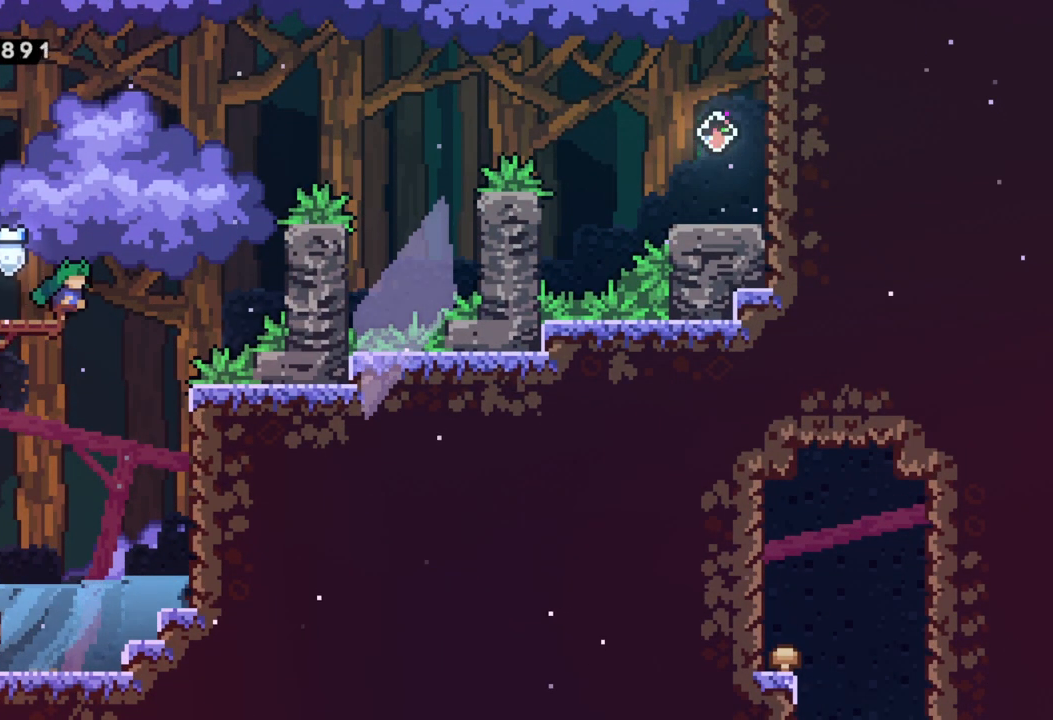
{"buttons": ["R2"], "left_stick": "right", "events": [[17, "A", "down"], [233, "A", "up"], [467, "R2", "down"]]}
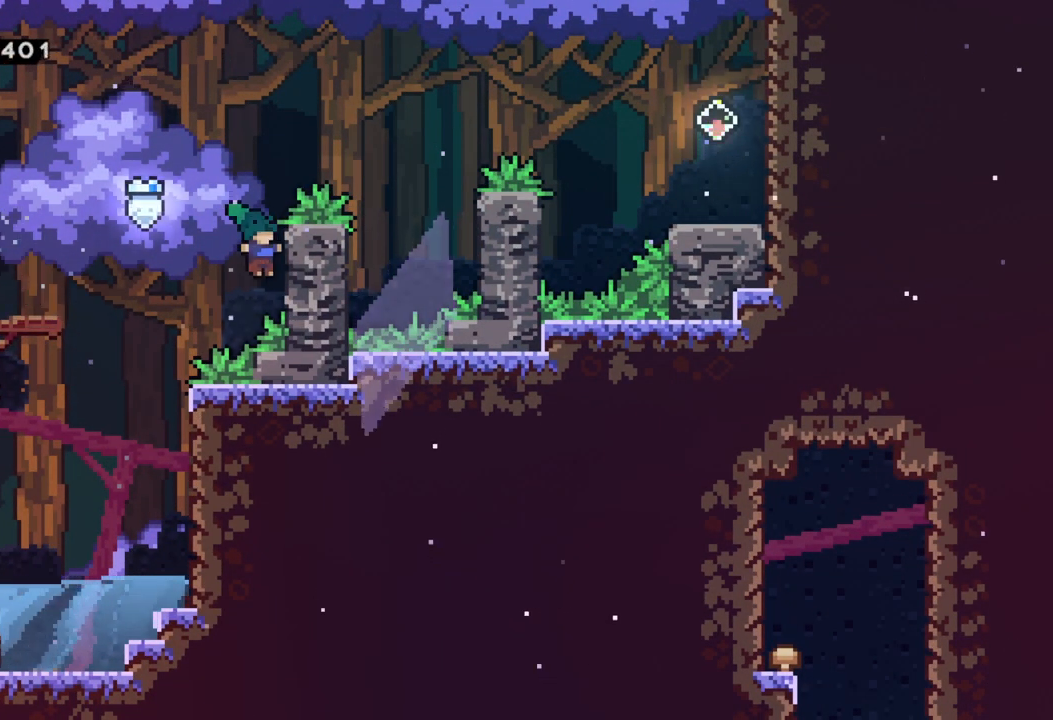
{"buttons": ["R2"], "left_stick": "up", "events": [[33, "left_stick", "up-right"], [167, "left_stick", "up"], [267, "left_stick", "center"], [383, "left_stick", "up"]]}
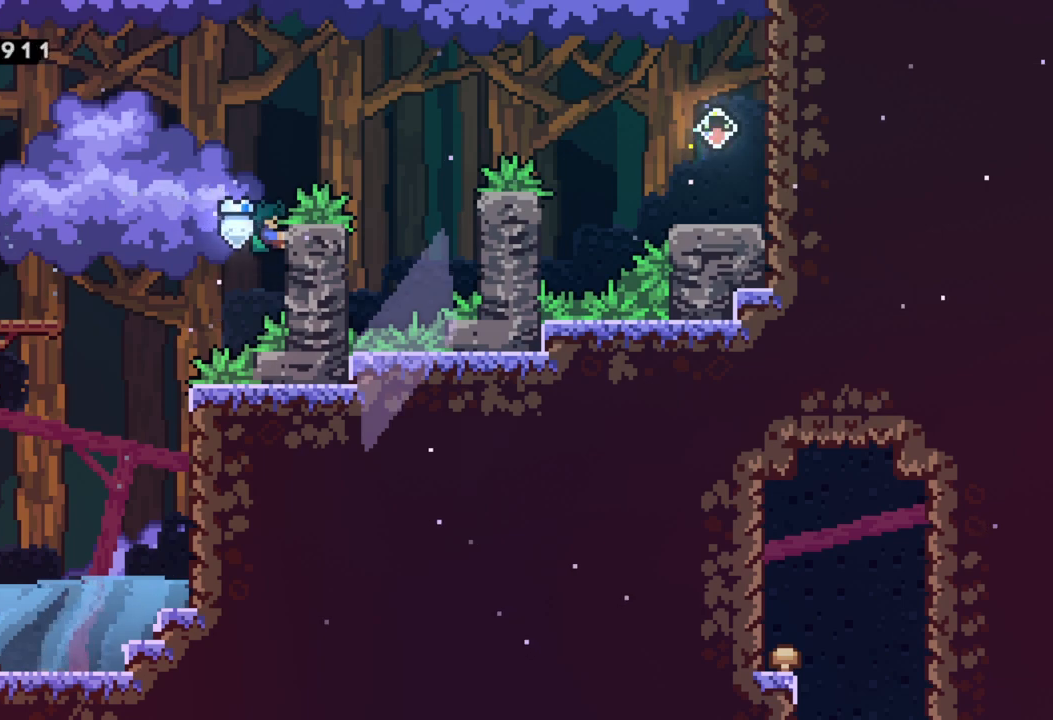
{"buttons": ["A", "R2"], "left_stick": "right", "events": [[83, "left_stick", "center"], [250, "left_stick", "right"], [283, "A", "down"]]}
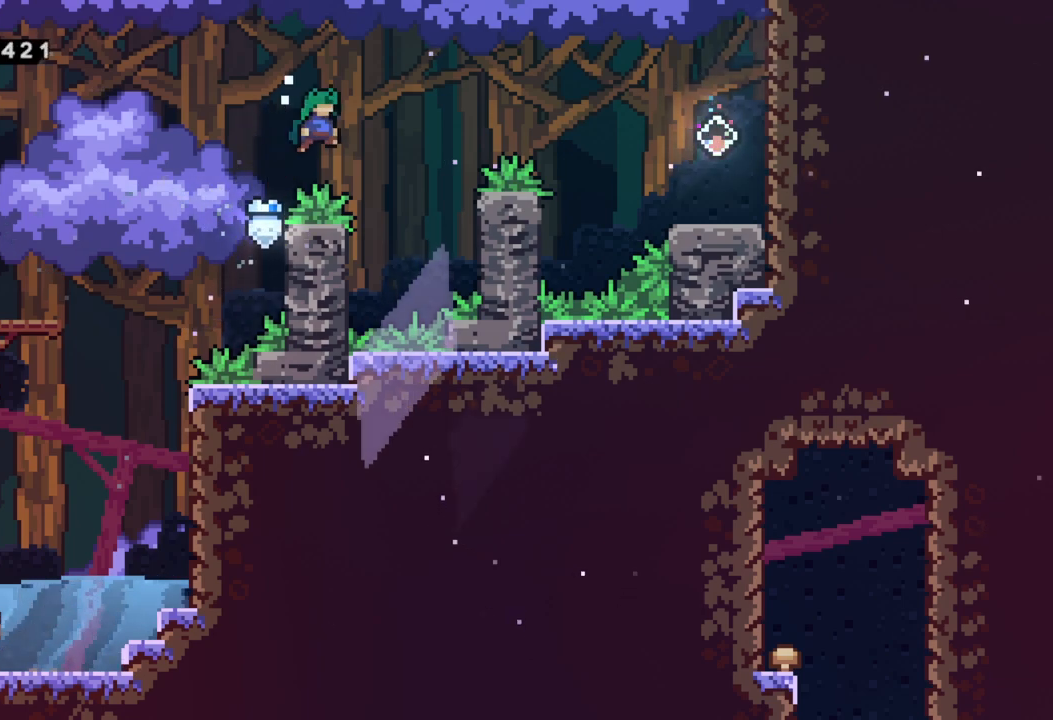
{"buttons": ["X"], "left_stick": "right", "events": [[100, "left_stick", "up-right"], [133, "R2", "up"], [167, "A", "up"], [183, "A", "down"], [233, "X", "down"], [250, "A", "up"], [417, "left_stick", "right"]]}
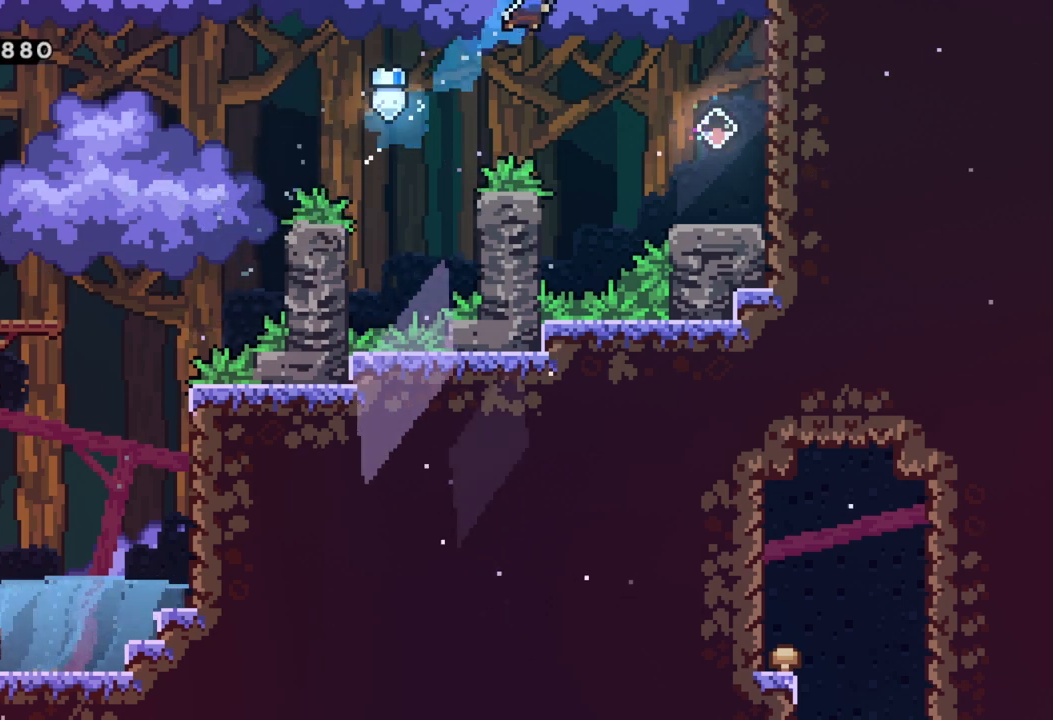
{"buttons": [], "left_stick": "right", "events": [[83, "X", "up"]]}
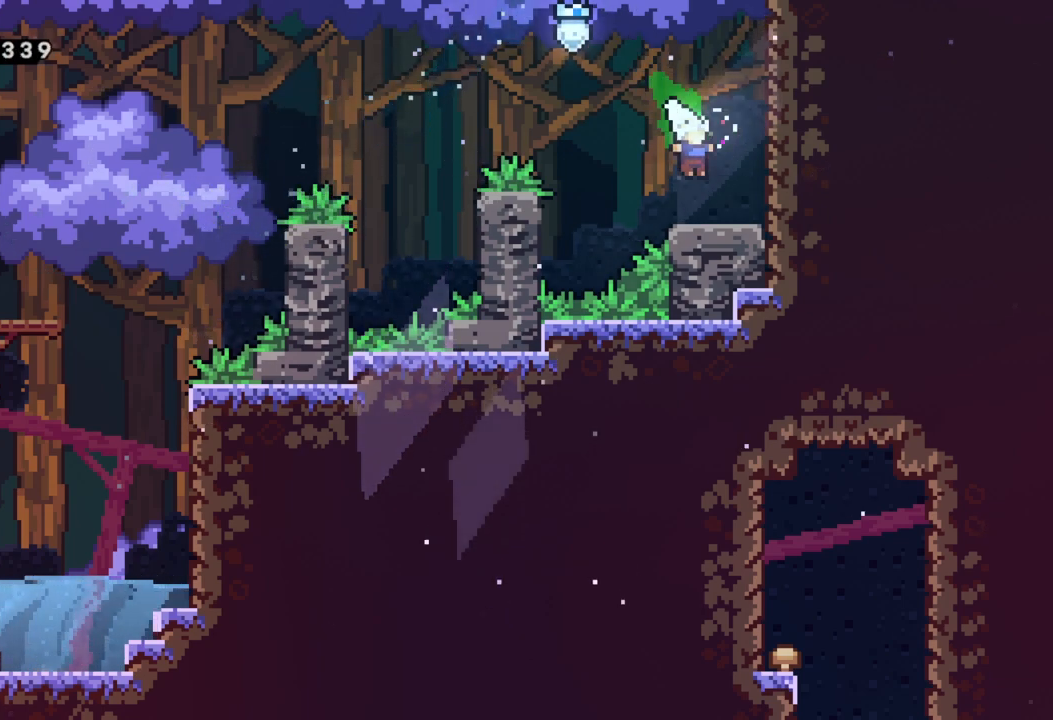
{"buttons": [], "left_stick": "center", "events": [[67, "left_stick", "center"]]}
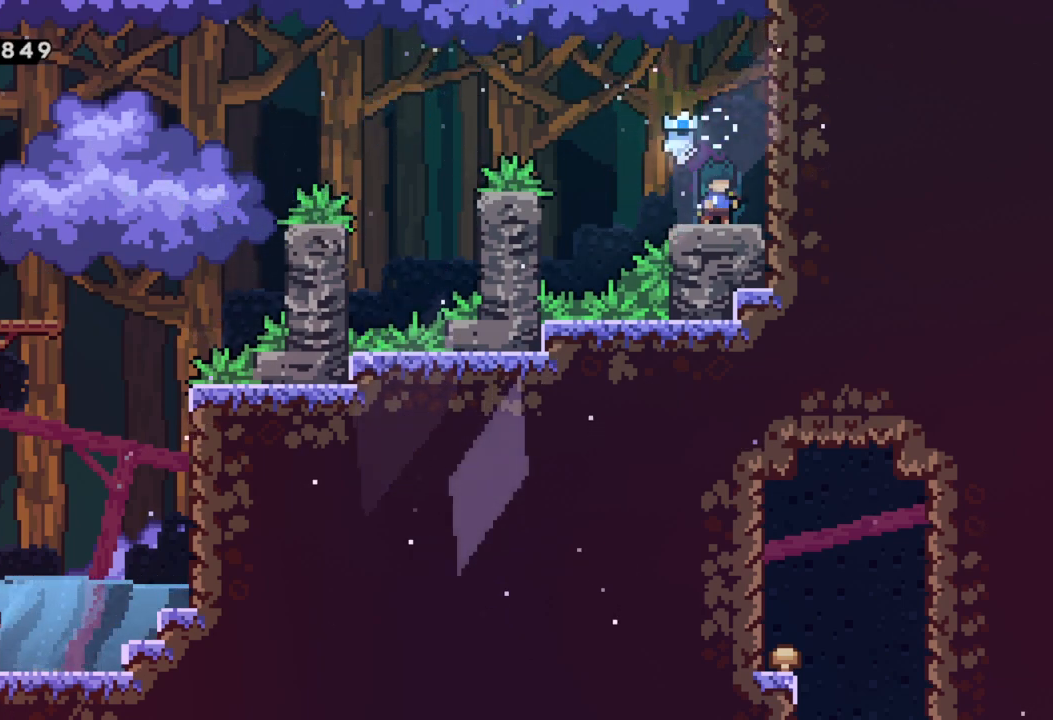
{"buttons": [], "left_stick": "center", "events": []}
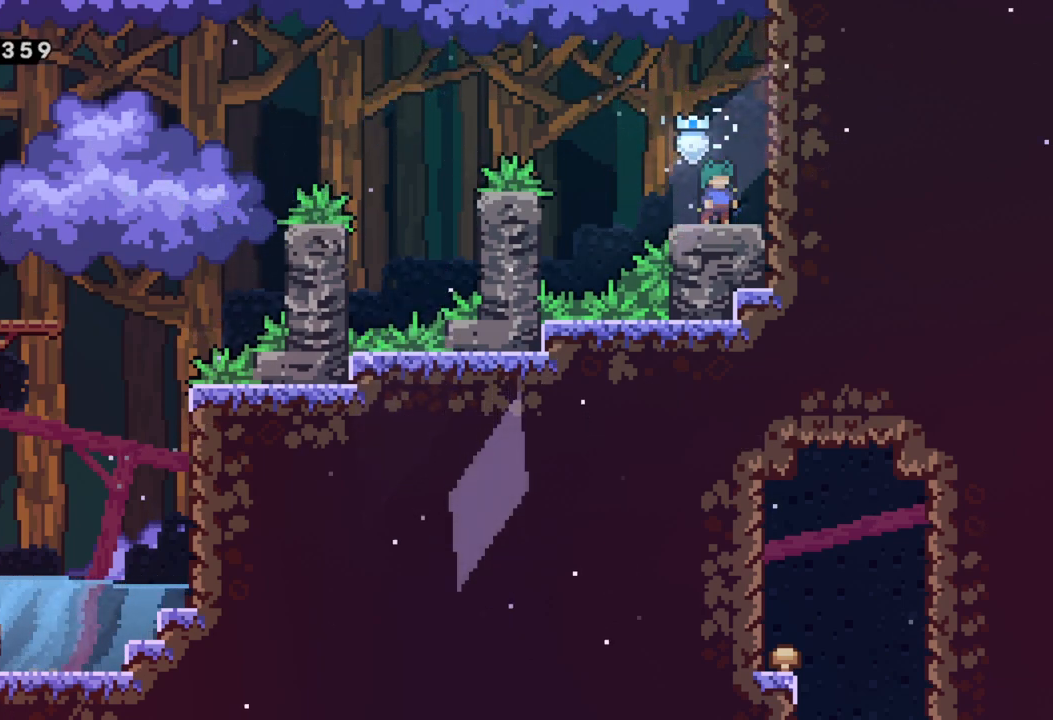
{"buttons": [], "left_stick": "center", "events": []}
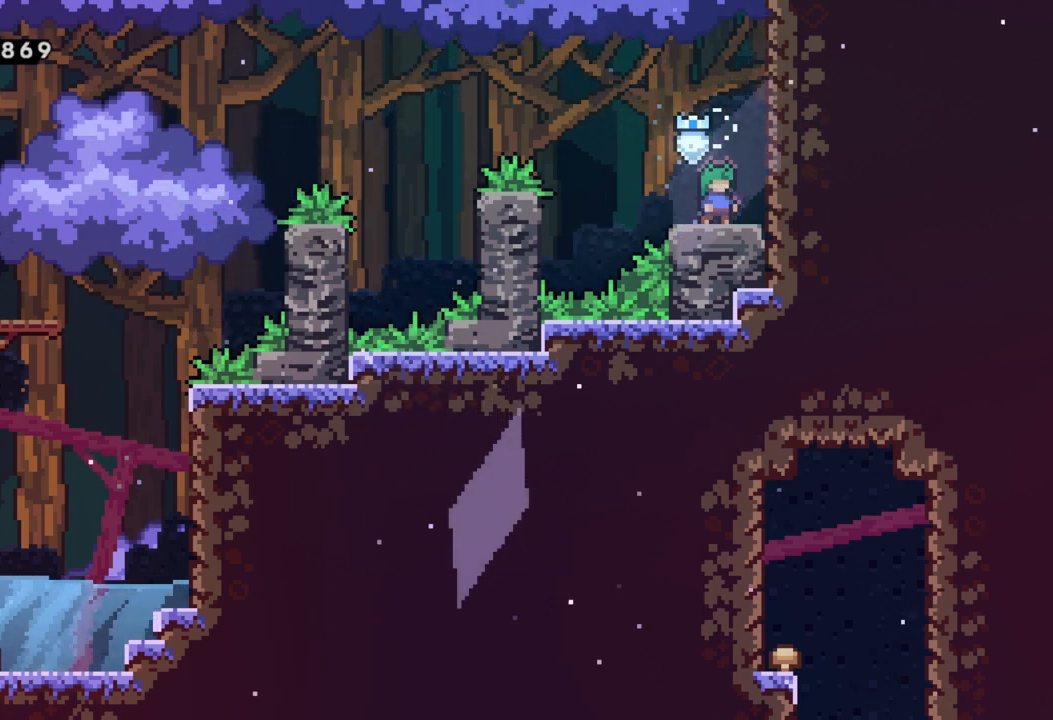
{"buttons": [], "left_stick": "center", "events": []}
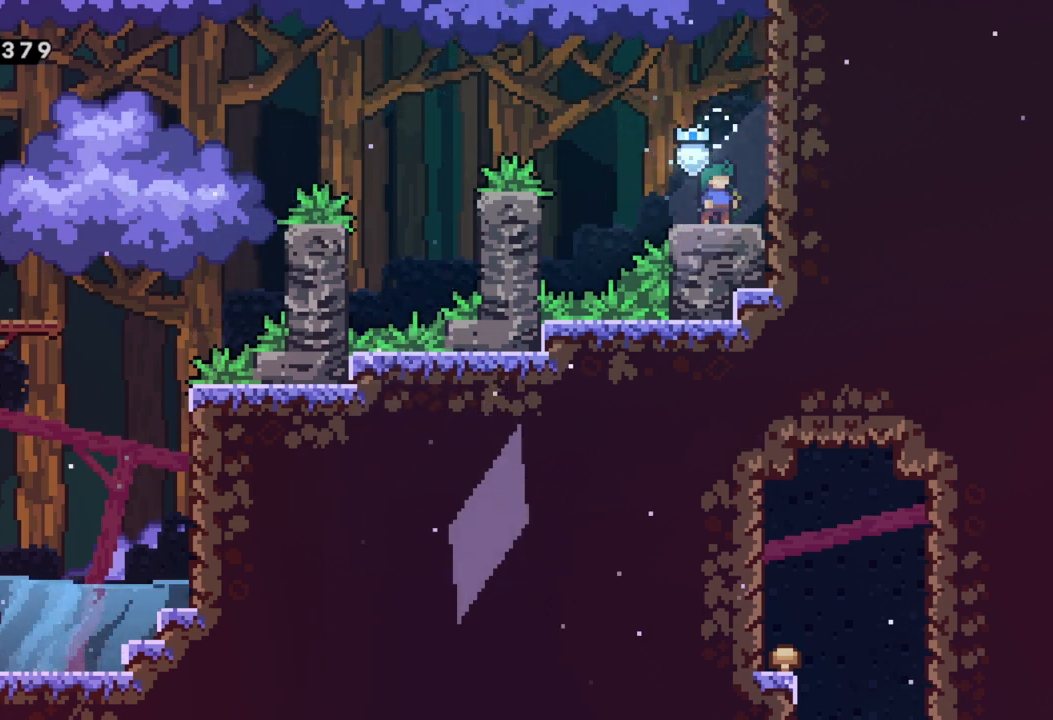
{"buttons": ["A"], "left_stick": "left", "events": [[400, "left_stick", "left"], [450, "A", "down"]]}
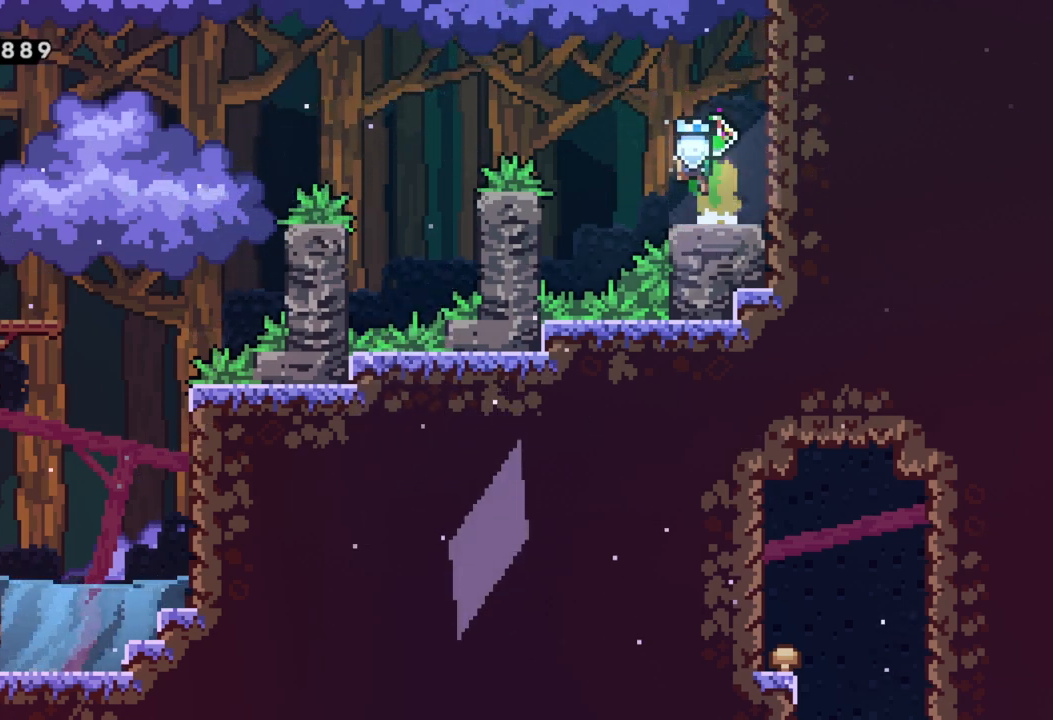
{"buttons": ["R2"], "left_stick": "up-left", "events": [[50, "A", "up"], [333, "R2", "down"], [400, "left_stick", "up-left"]]}
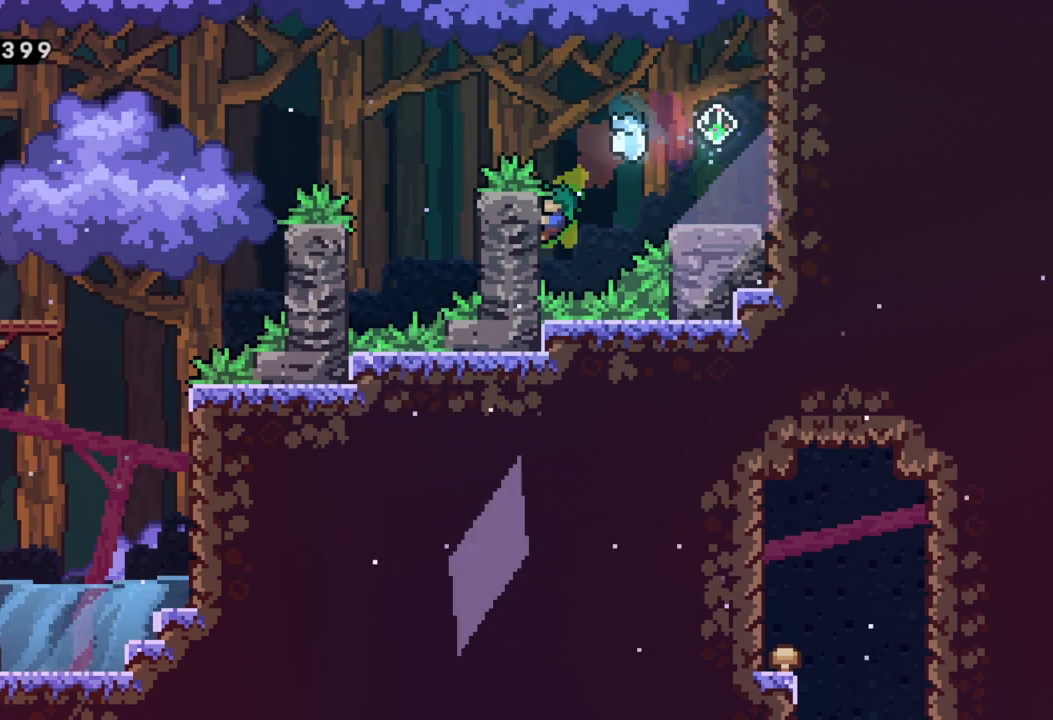
{"buttons": ["A", "R2"], "left_stick": "left", "events": [[83, "left_stick", "up"], [250, "left_stick", "center"], [450, "A", "down"], [467, "left_stick", "left"]]}
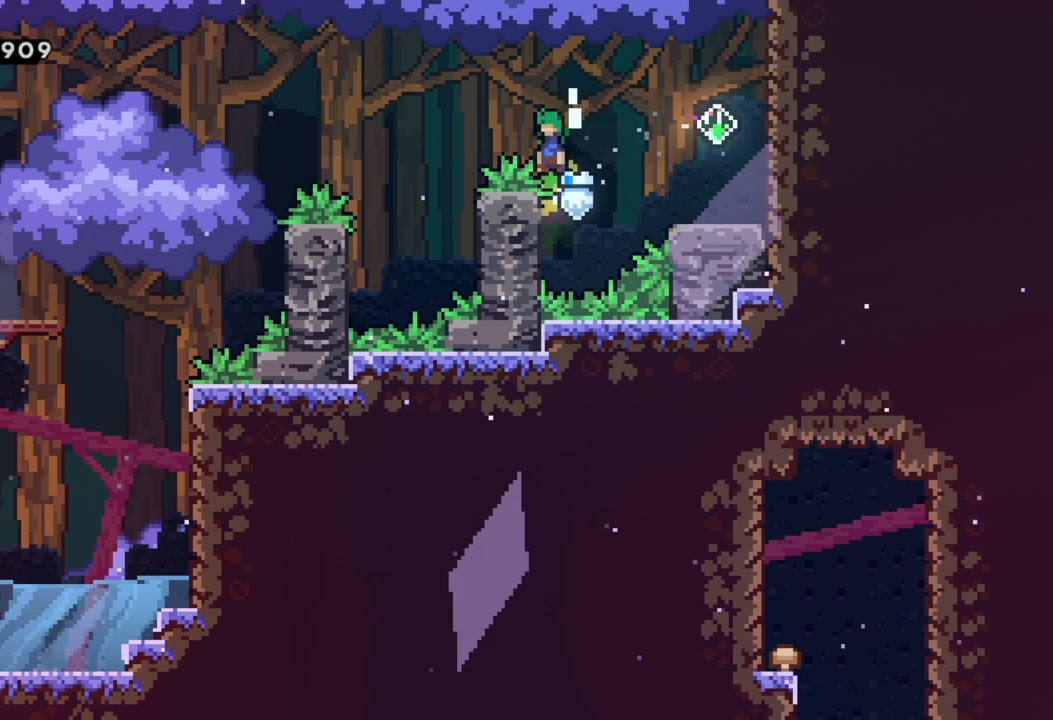
{"buttons": ["R2"], "left_stick": "right", "events": [[183, "R2", "up"], [217, "A", "up"], [350, "left_stick", "center"], [433, "left_stick", "right"], [483, "R2", "down"]]}
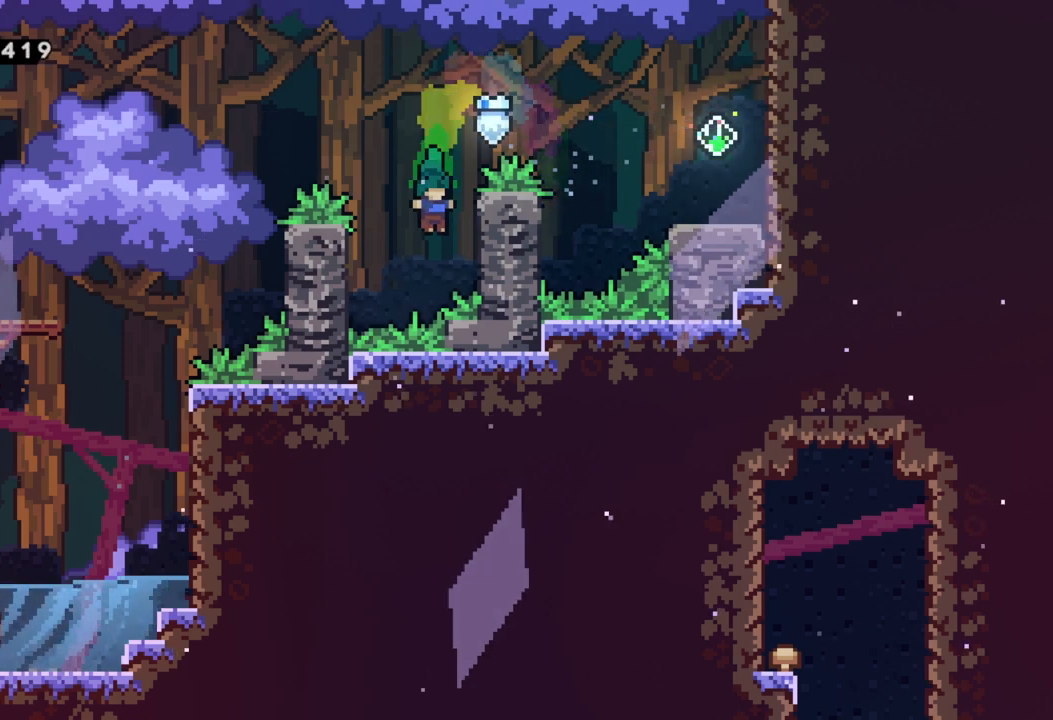
{"buttons": ["R2"], "left_stick": "up", "events": [[150, "left_stick", "up-right"], [417, "left_stick", "up"]]}
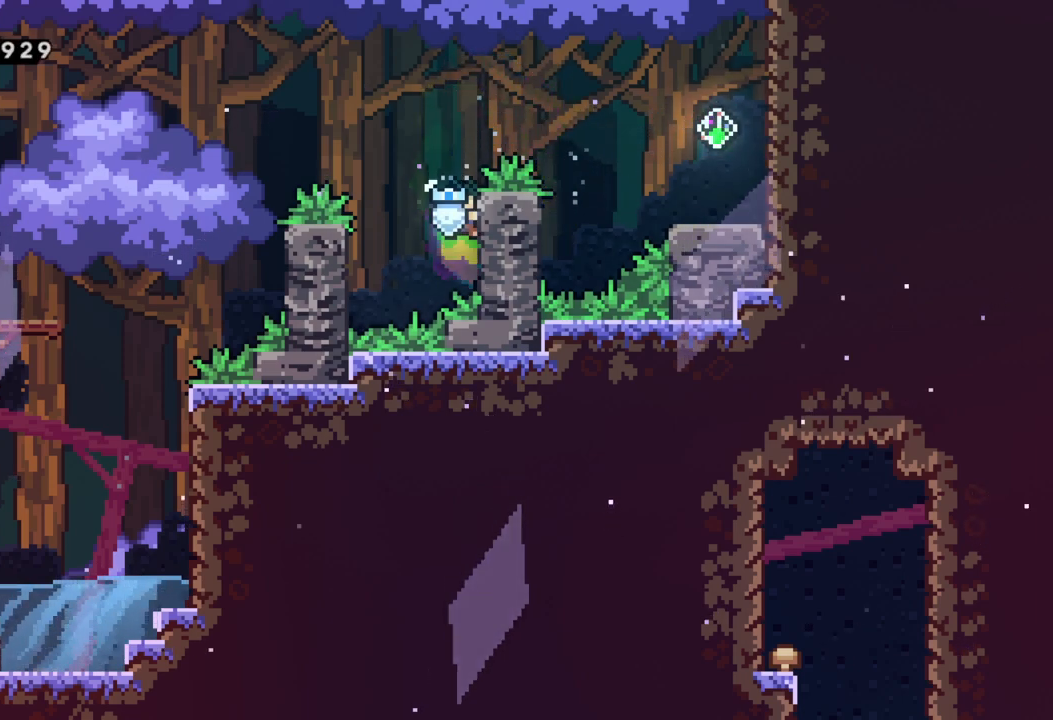
{"buttons": ["A", "R2"], "left_stick": "left", "events": [[67, "left_stick", "center"], [200, "left_stick", "left"], [250, "A", "down"]]}
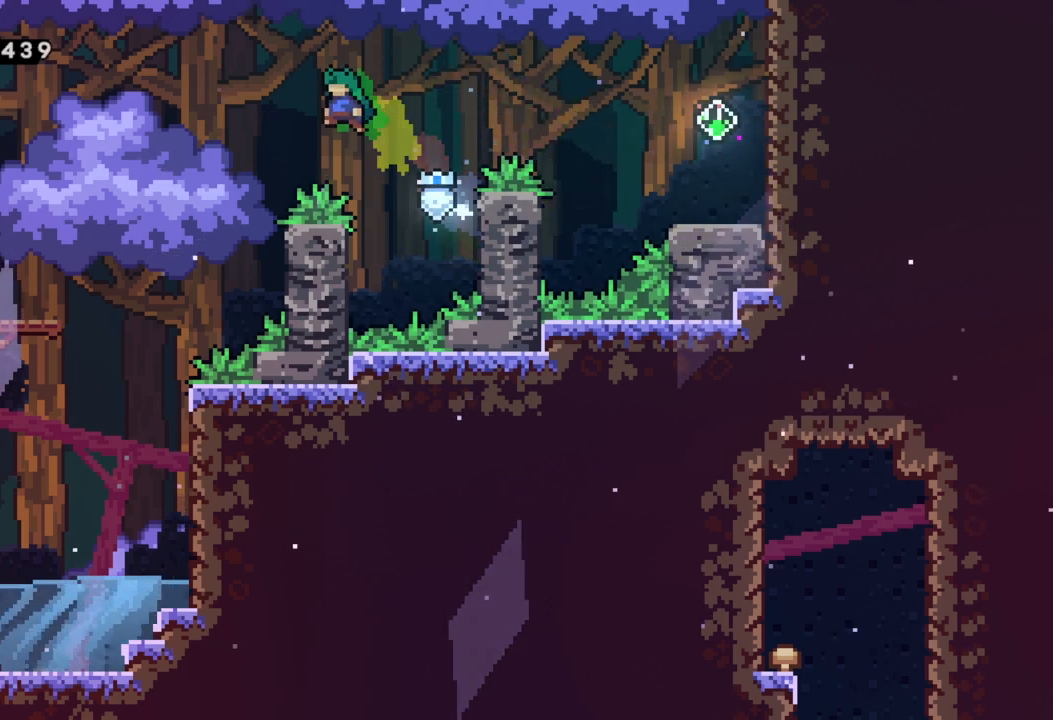
{"buttons": ["A", "R2"], "left_stick": "right", "events": [[267, "left_stick", "right"]]}
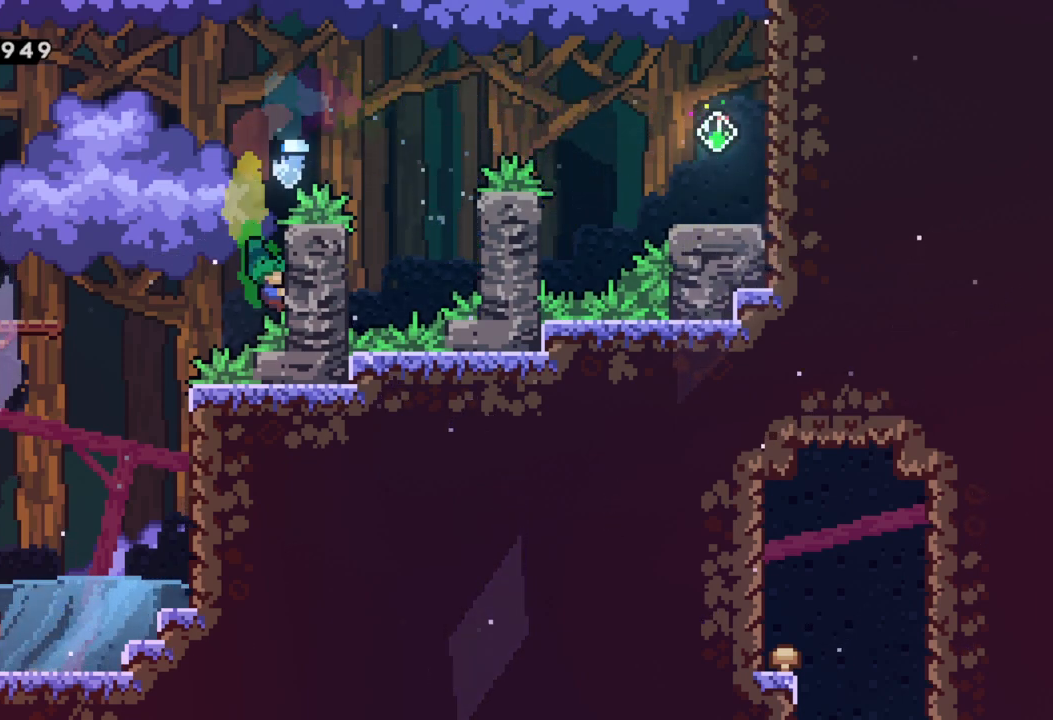
{"buttons": ["A", "R2"], "left_stick": "left", "events": [[33, "A", "up"], [83, "left_stick", "up-right"], [117, "A", "down"], [217, "left_stick", "up-left"], [350, "left_stick", "left"]]}
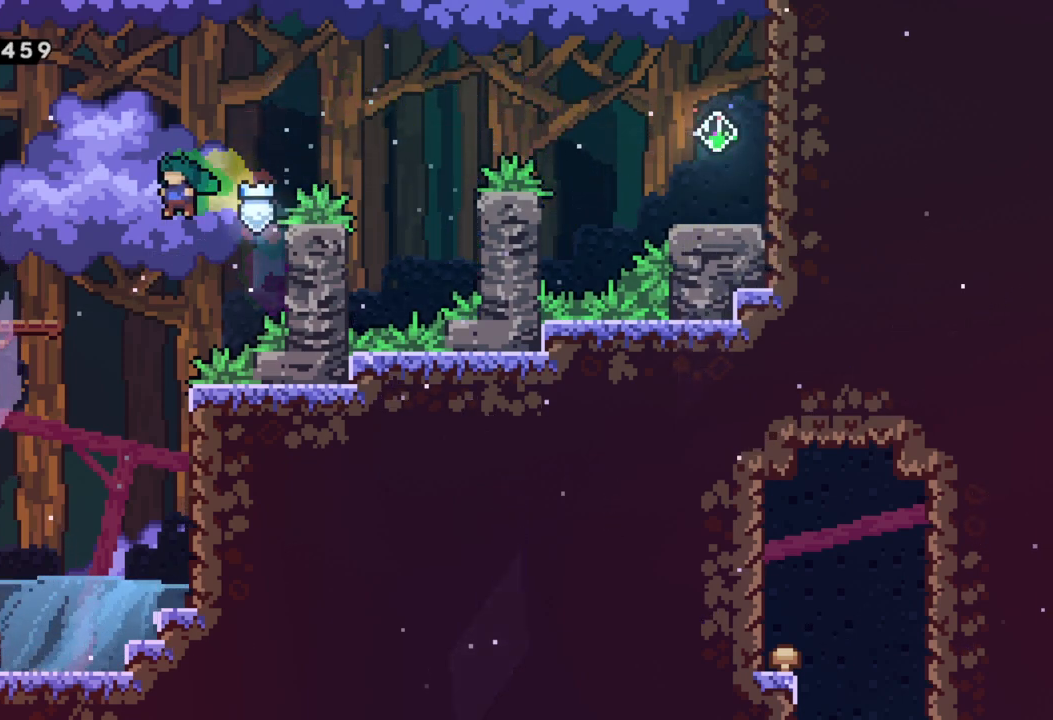
{"buttons": [], "left_stick": "right", "events": [[333, "A", "up"], [383, "left_stick", "center"], [417, "R2", "up"], [450, "left_stick", "right"]]}